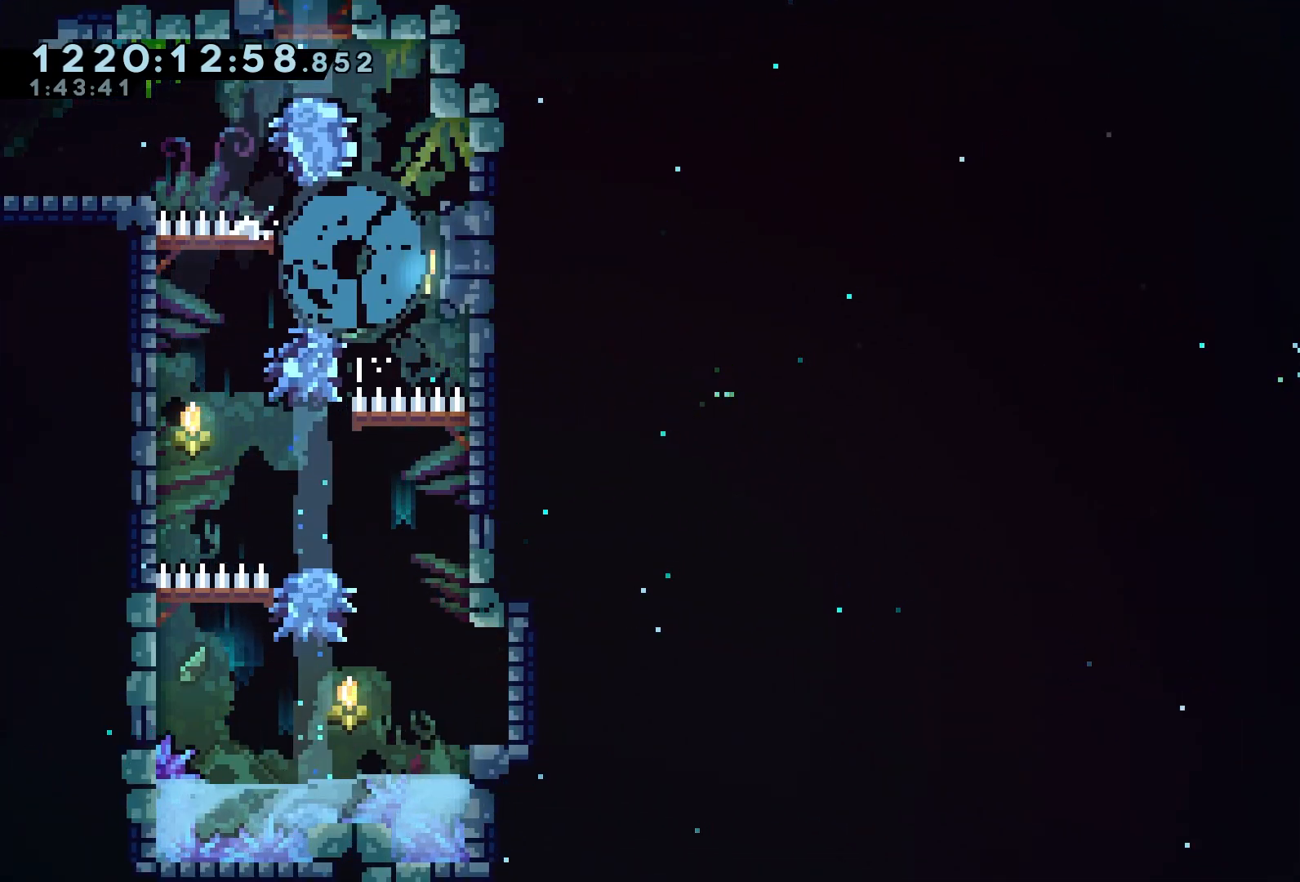
Gameplay with a controller (Xbox layout); each line is a JSON object with the inputs held at the frame after it. "events" lists button and stick changes between this image and that frame as [ms after this image, input, new state], when the widget could be followed in between. Not read: L3 right_stick.
{"buttons": ["R1", "R2"], "left_stick": "center", "events": [[133, "R1", "down"], [250, "R1", "up"], [367, "R1", "down"]]}
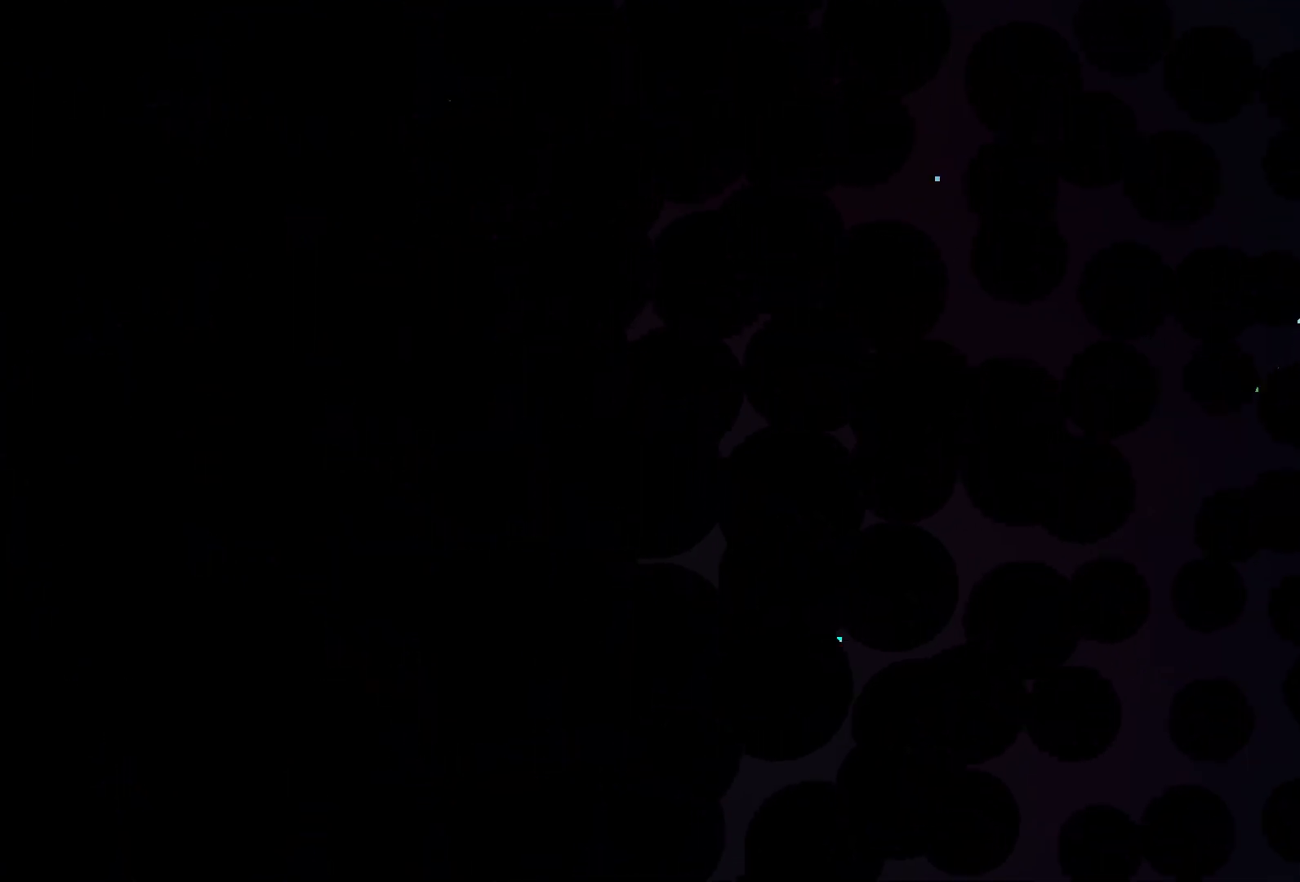
{"buttons": ["R2"], "left_stick": "center", "events": [[17, "R1", "up"], [150, "R1", "down"], [167, "R1", "up"]]}
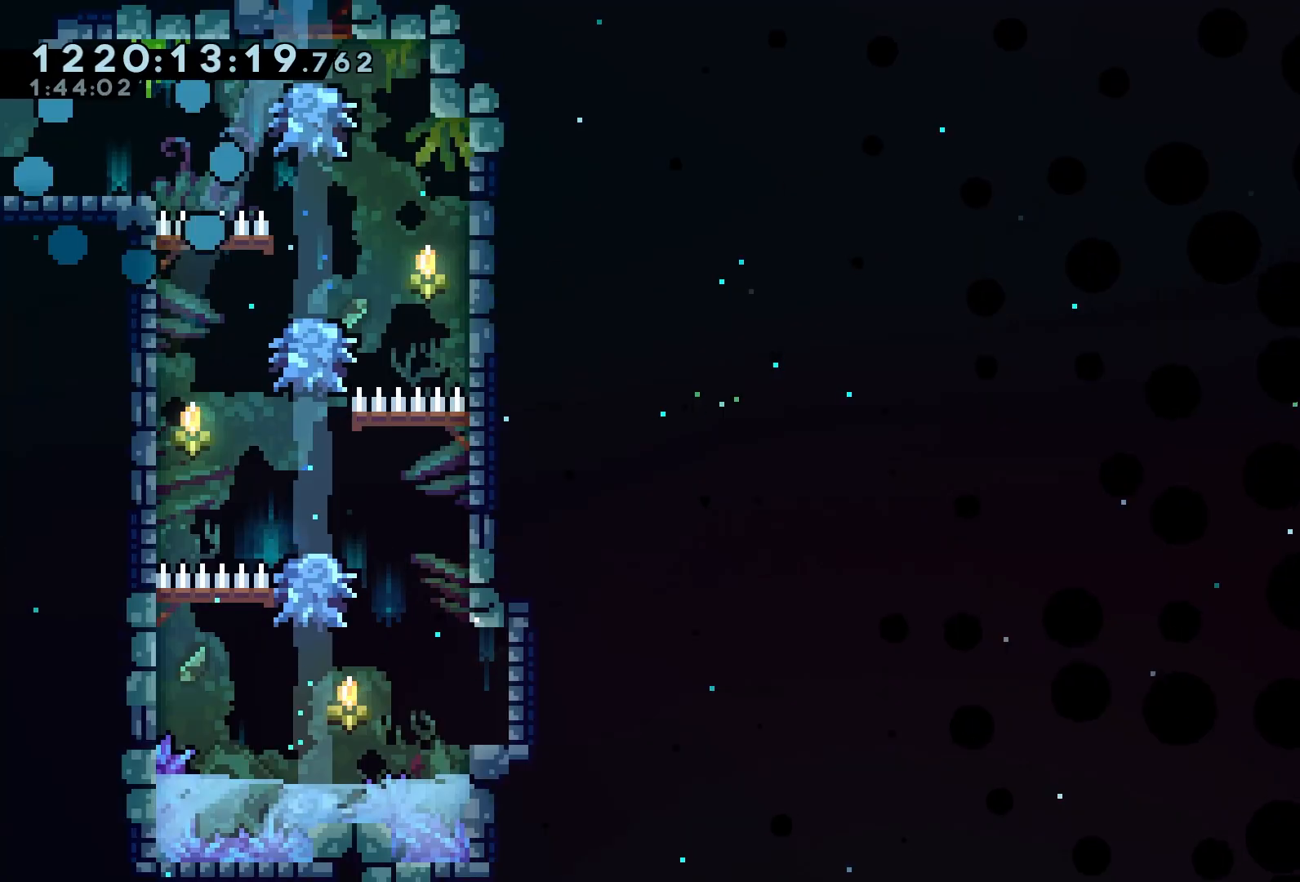
{"buttons": ["R2", "DPAD_DOWN", "DPAD_RIGHT"], "left_stick": "center", "events": [[233, "DPAD_RIGHT", "down"], [417, "A", "down"], [450, "DPAD_DOWN", "down"], [483, "A", "up"]]}
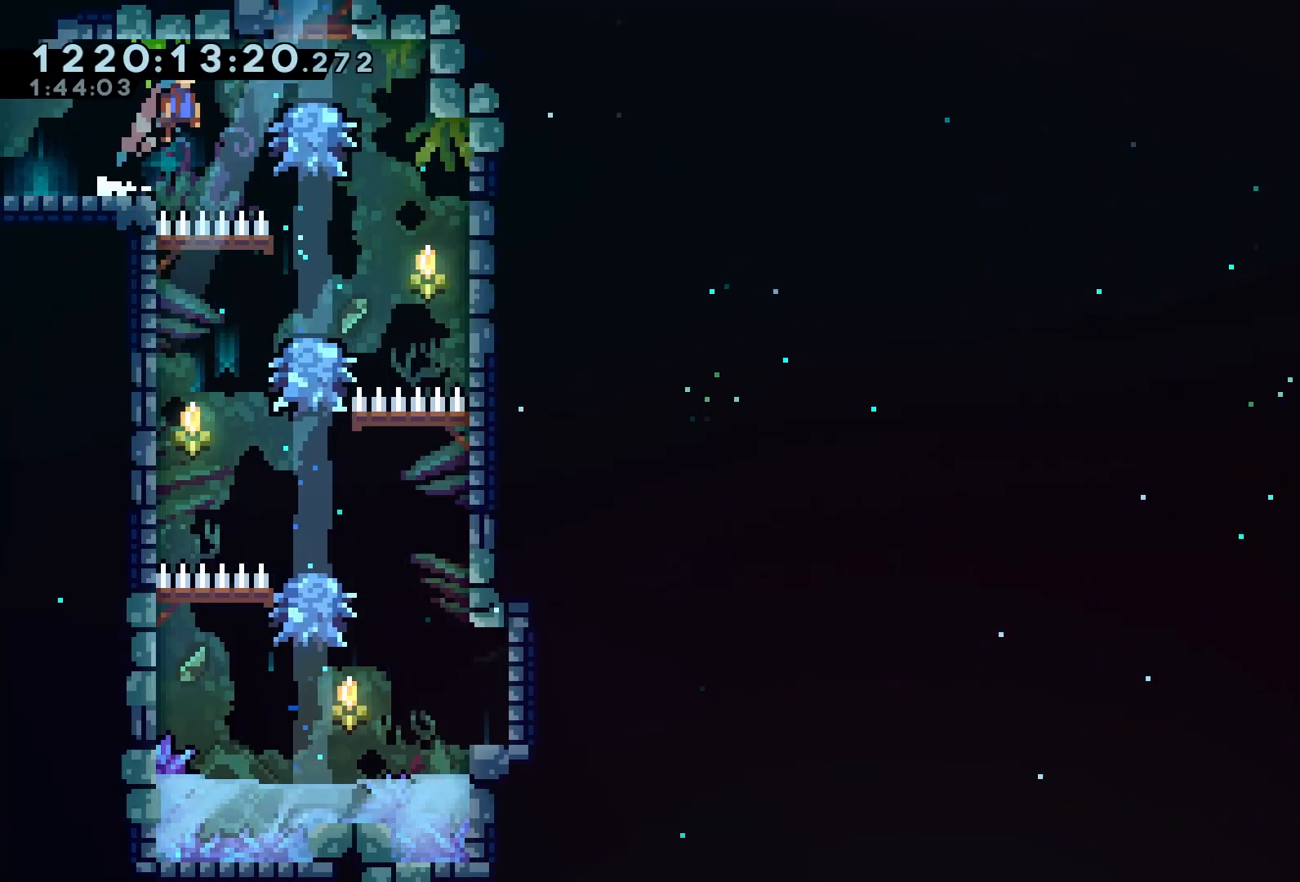
{"buttons": ["R2", "DPAD_DOWN", "DPAD_RIGHT"], "left_stick": "center", "events": []}
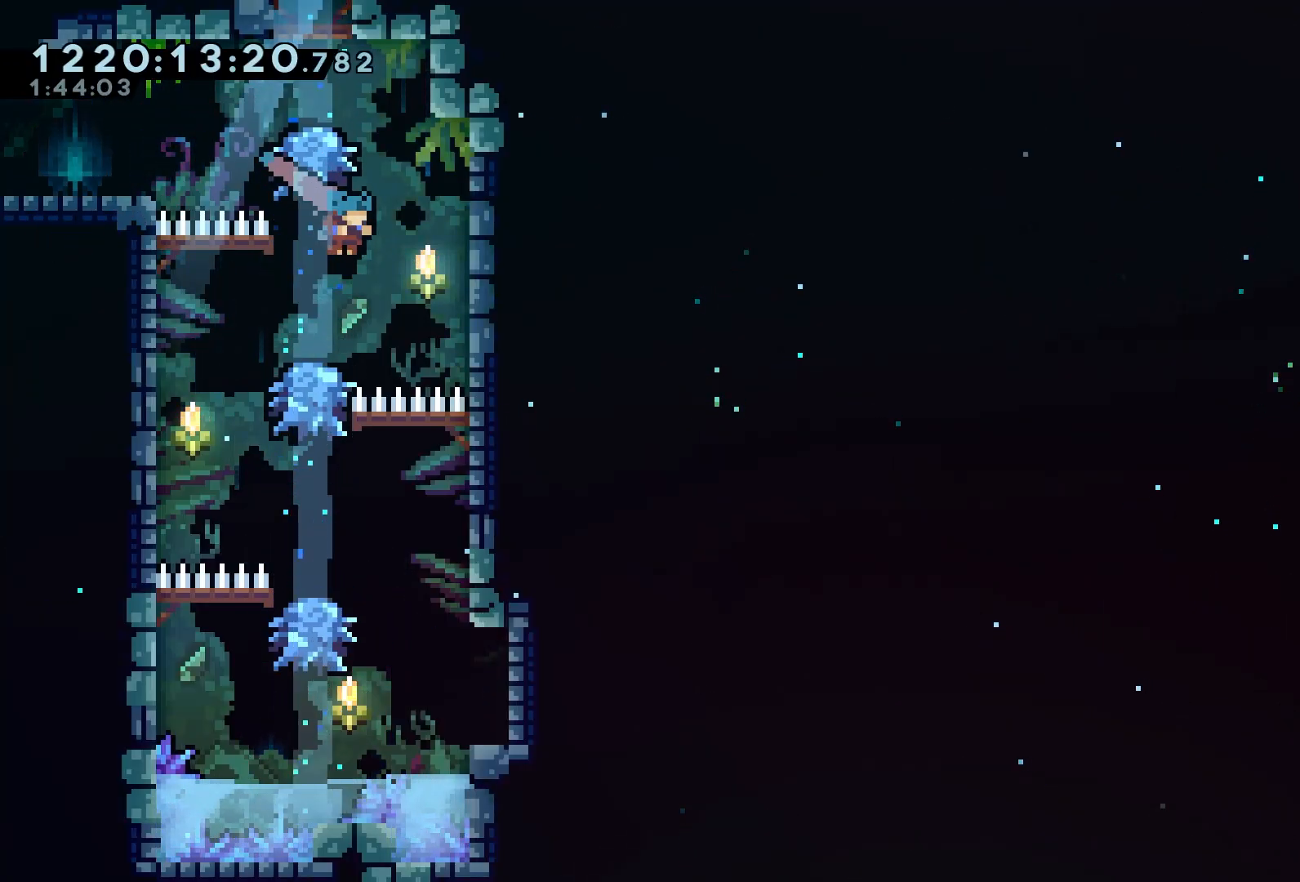
{"buttons": ["R2", "DPAD_RIGHT"], "left_stick": "center", "events": [[17, "DPAD_DOWN", "up"]]}
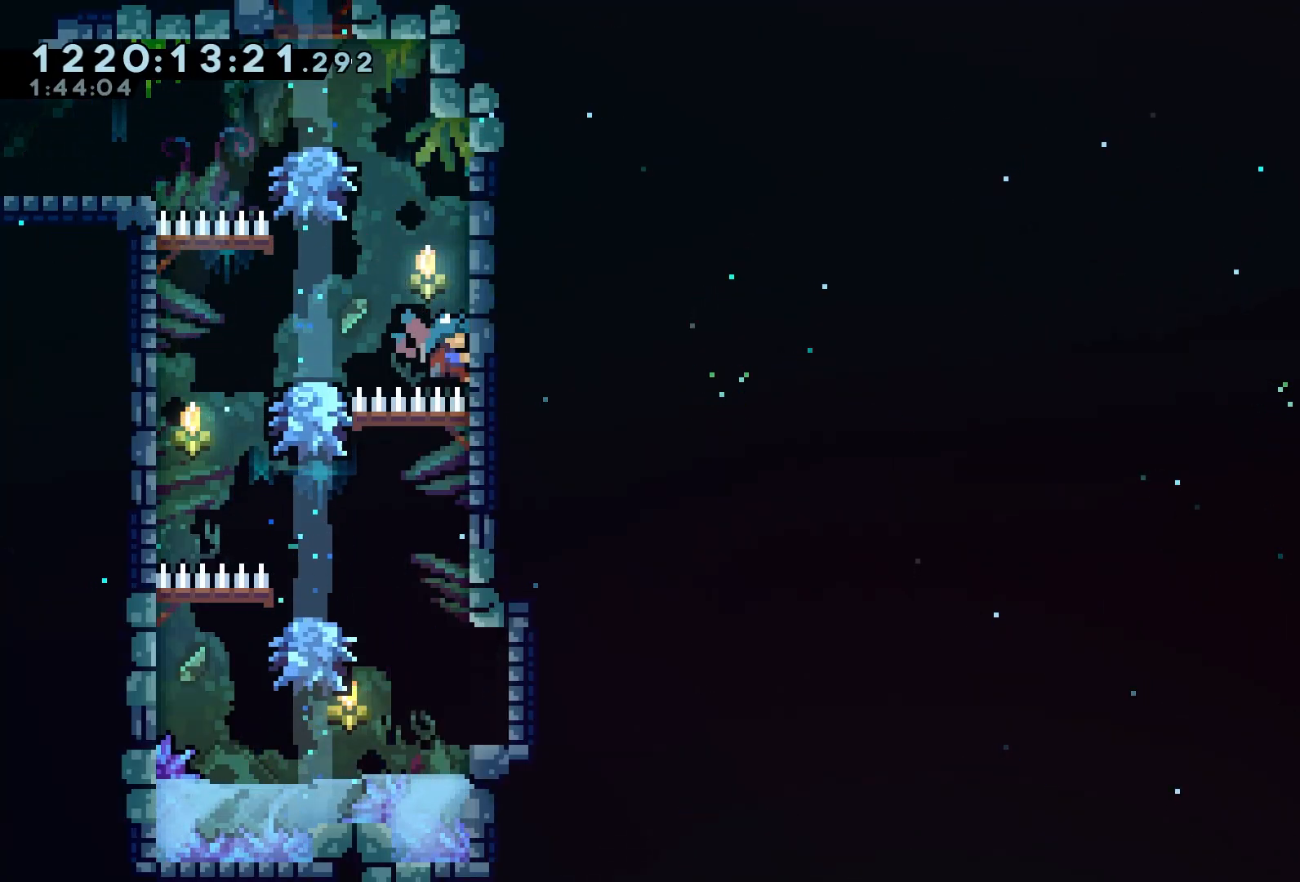
{"buttons": ["R2", "DPAD_DOWN", "DPAD_LEFT"], "left_stick": "center", "events": [[17, "DPAD_RIGHT", "up"], [67, "DPAD_LEFT", "down"], [250, "A", "down"], [317, "A", "up"], [417, "DPAD_DOWN", "down"]]}
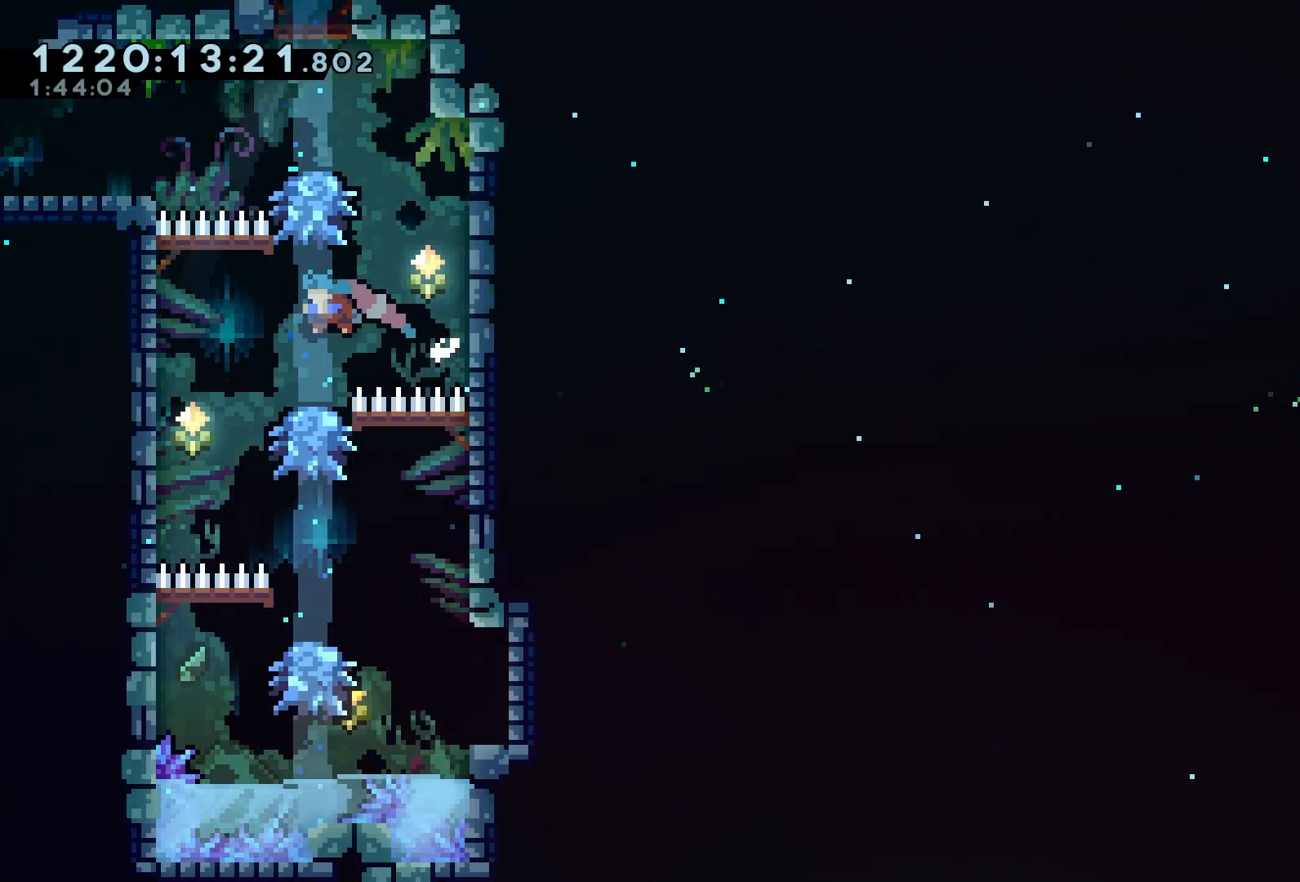
{"buttons": ["R2", "DPAD_LEFT"], "left_stick": "center", "events": [[333, "DPAD_DOWN", "up"]]}
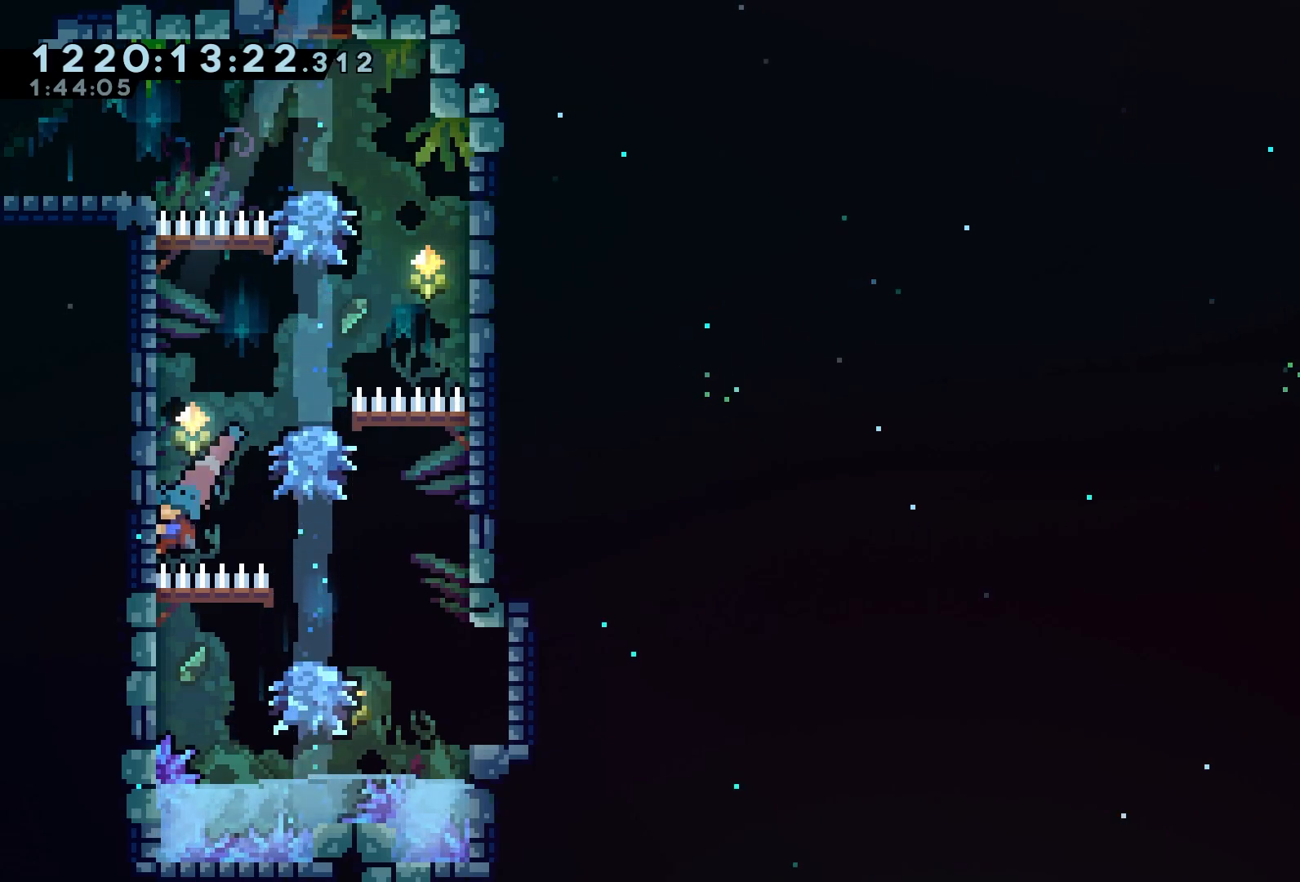
{"buttons": ["R2", "DPAD_RIGHT"], "left_stick": "center", "events": [[283, "DPAD_LEFT", "up"], [383, "DPAD_RIGHT", "down"], [417, "A", "down"], [483, "A", "up"]]}
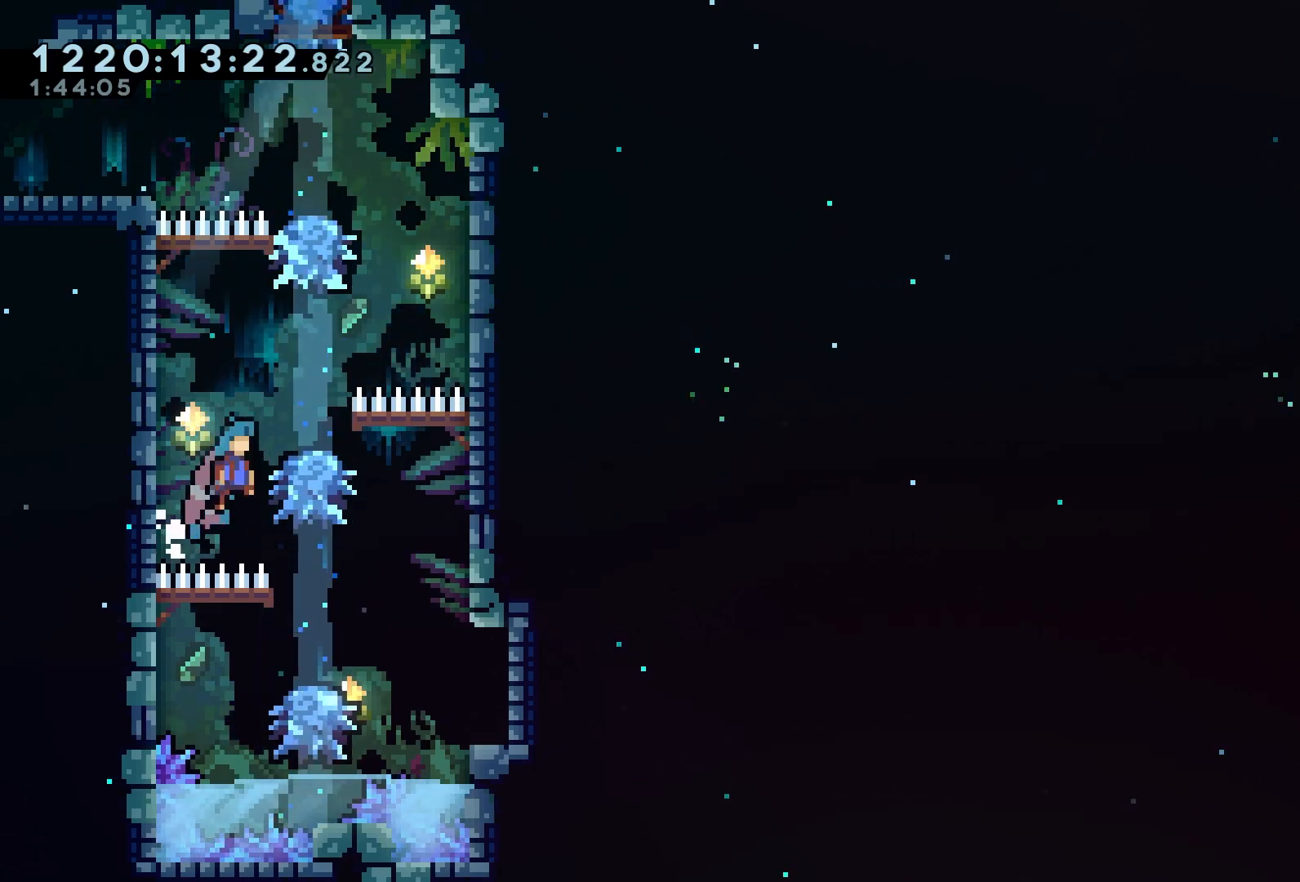
{"buttons": ["R2", "DPAD_DOWN", "DPAD_RIGHT"], "left_stick": "center", "events": [[133, "DPAD_DOWN", "down"]]}
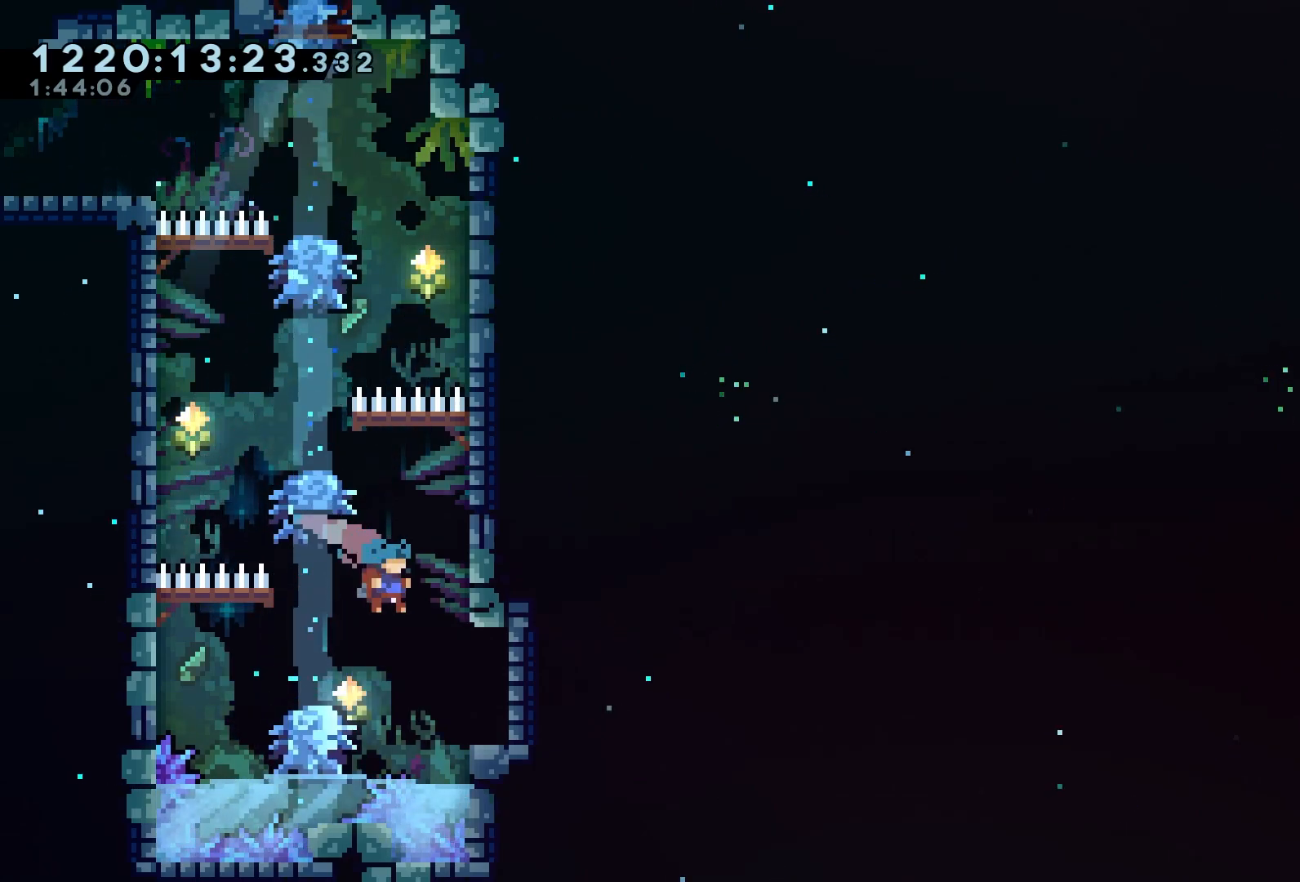
{"buttons": [], "left_stick": "center", "events": [[67, "DPAD_DOWN", "up"], [283, "R2", "up"], [333, "DPAD_RIGHT", "up"]]}
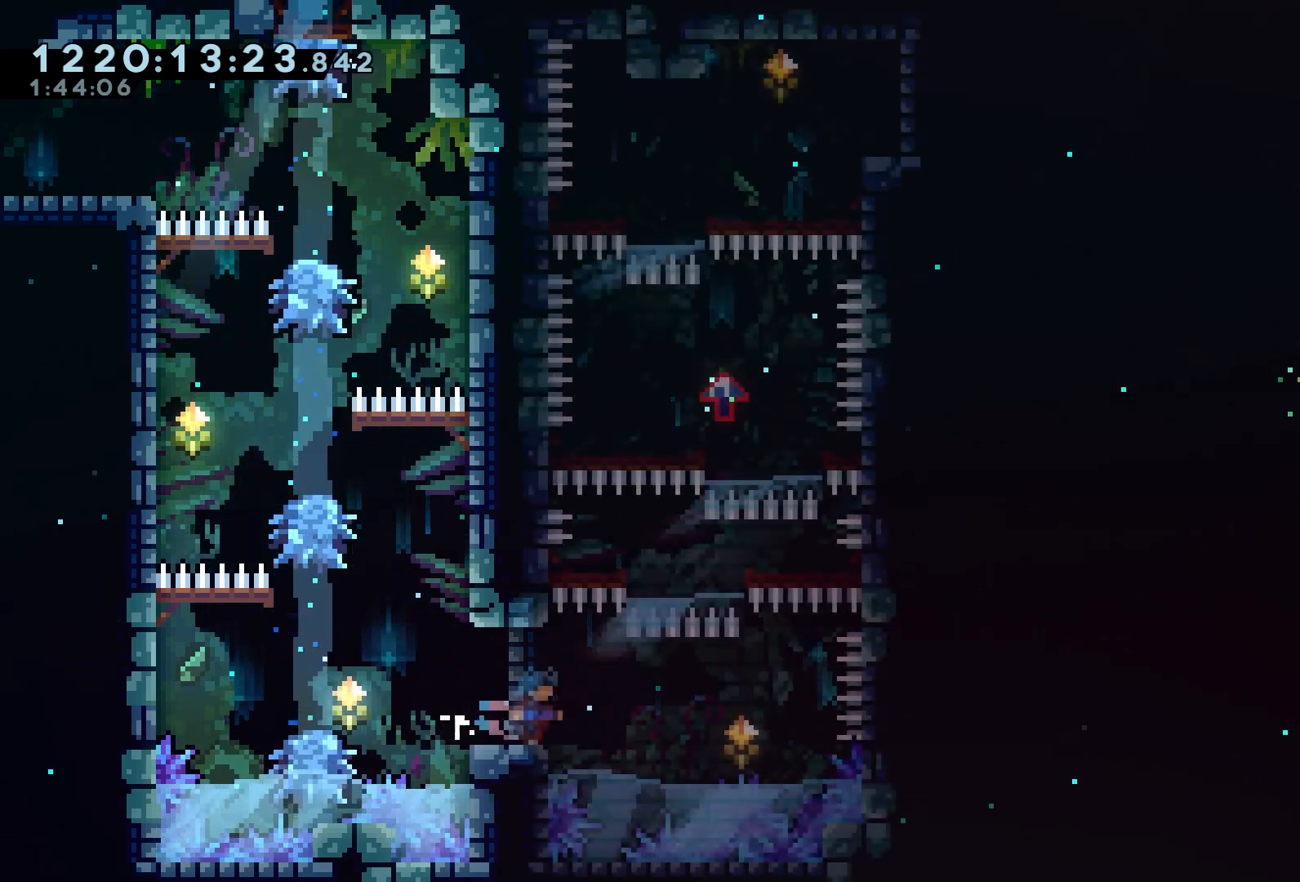
{"buttons": [], "left_stick": "center", "events": []}
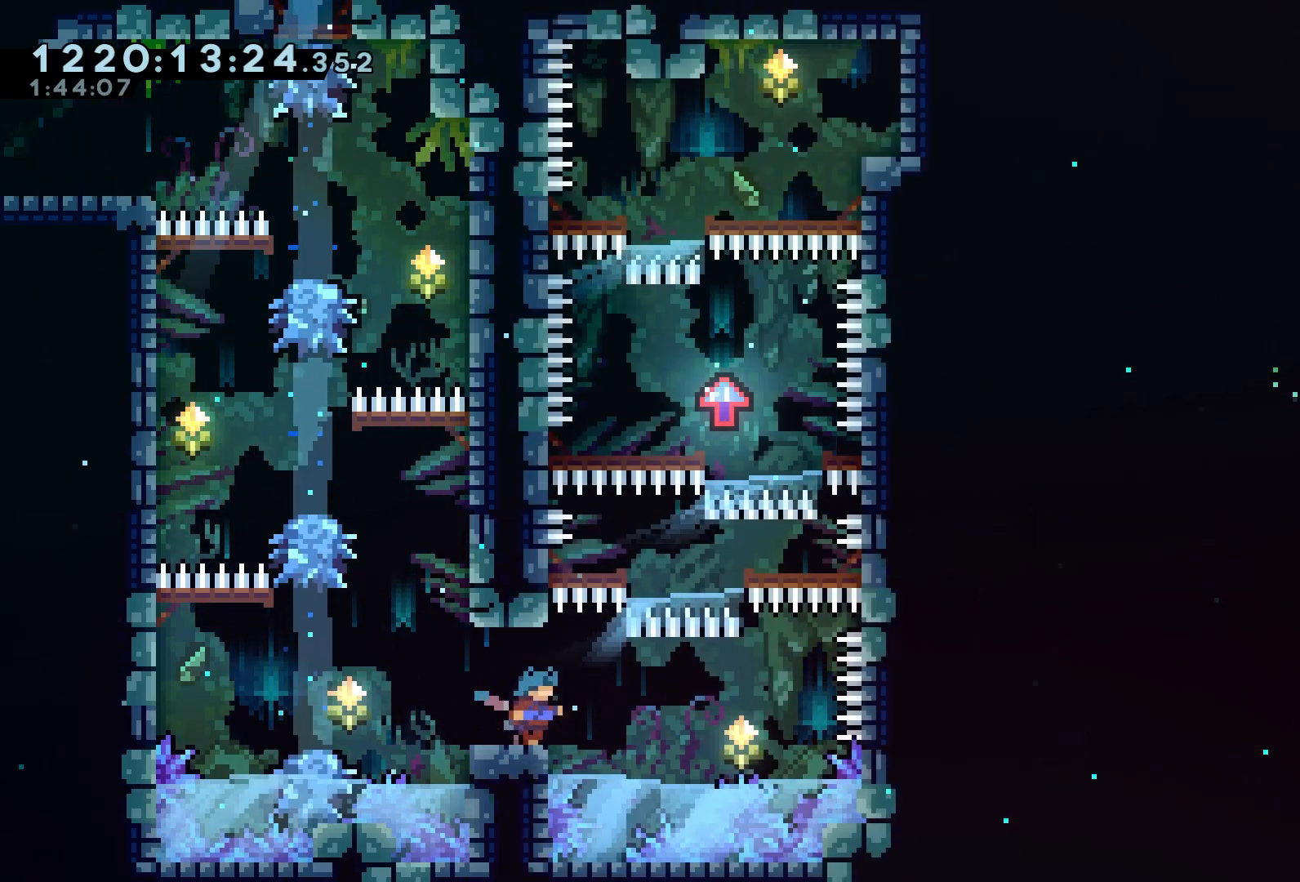
{"buttons": ["R2", "DPAD_RIGHT"], "left_stick": "center", "events": [[233, "R2", "down"], [267, "DPAD_RIGHT", "down"], [367, "A", "down"], [467, "A", "up"]]}
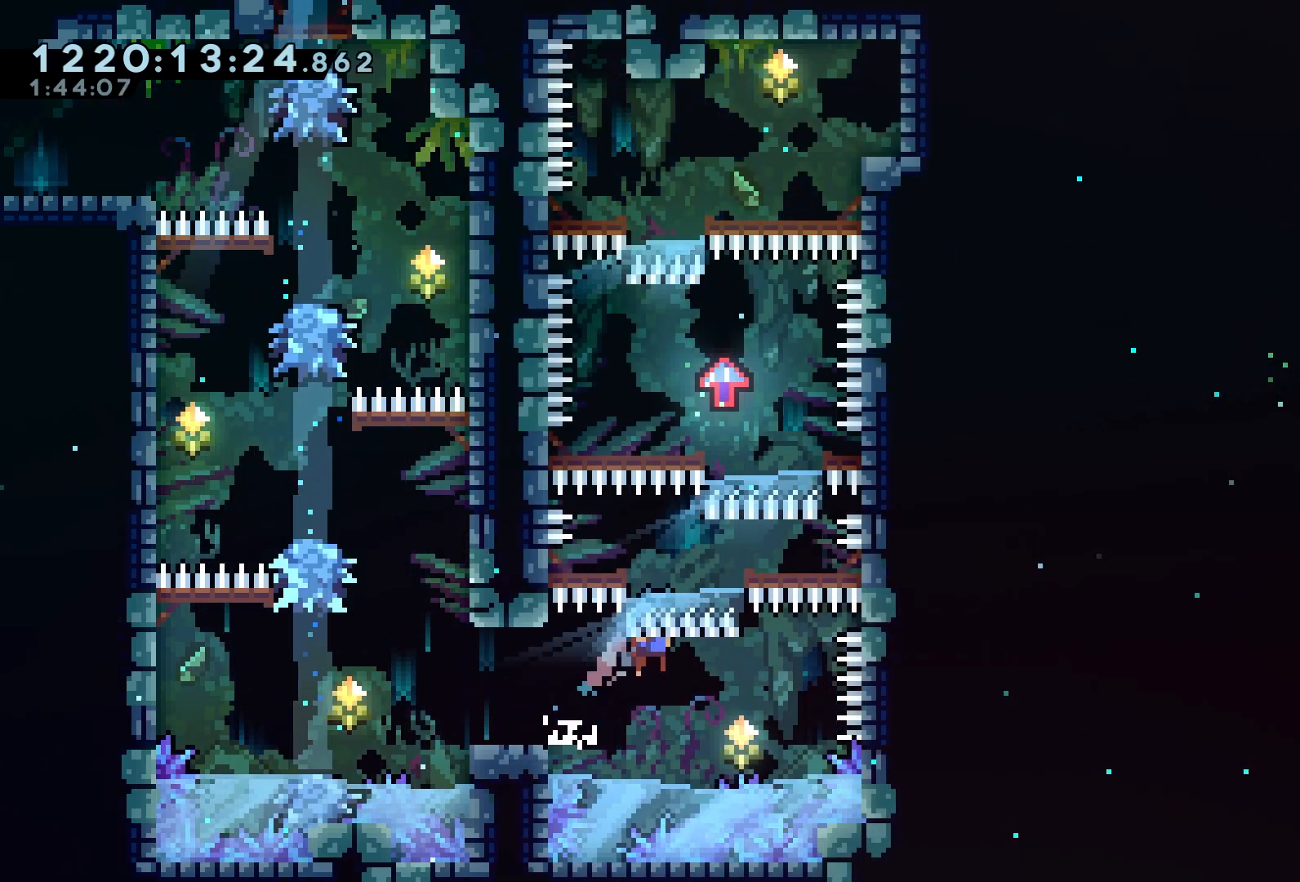
{"buttons": ["A", "R2"], "left_stick": "center", "events": [[67, "DPAD_RIGHT", "up"], [350, "A", "down"]]}
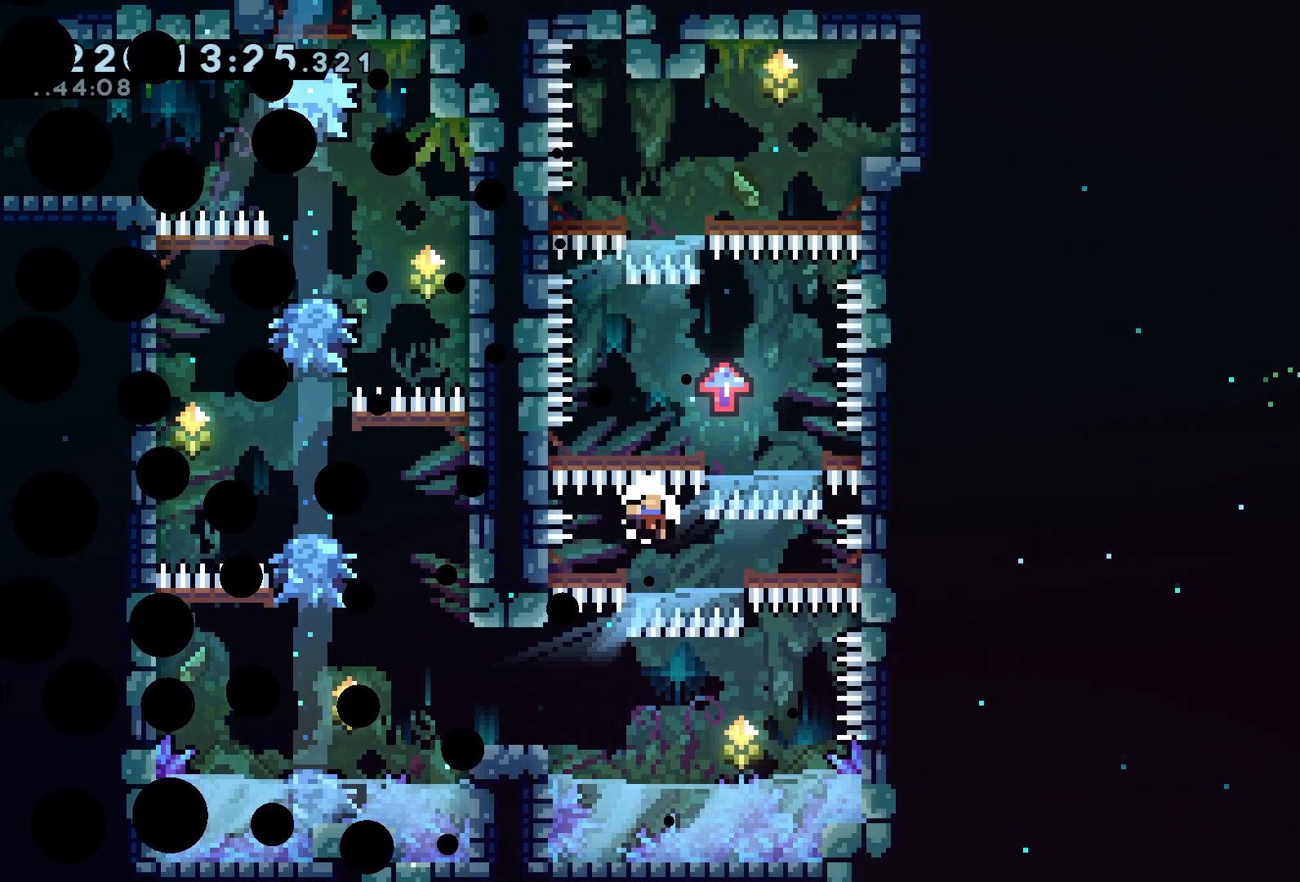
{"buttons": ["R2"], "left_stick": "center", "events": [[133, "A", "up"], [200, "R1", "down"], [350, "R1", "up"], [367, "A", "down"], [367, "R1", "down"], [383, "A", "up"], [383, "R1", "up"]]}
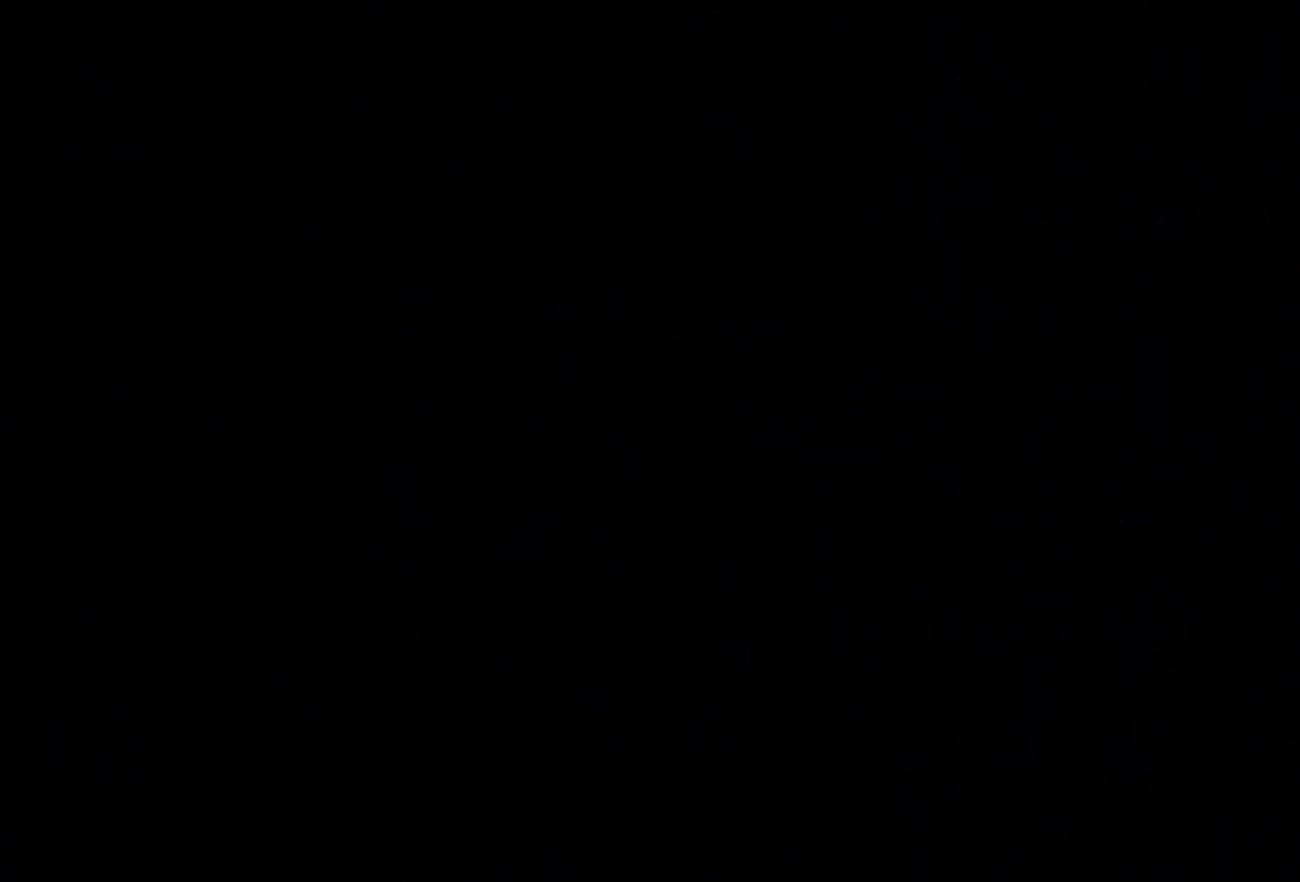
{"buttons": ["R2", "DPAD_RIGHT"], "left_stick": "center", "events": [[67, "R1", "down"], [183, "DPAD_RIGHT", "down"], [200, "R1", "up"]]}
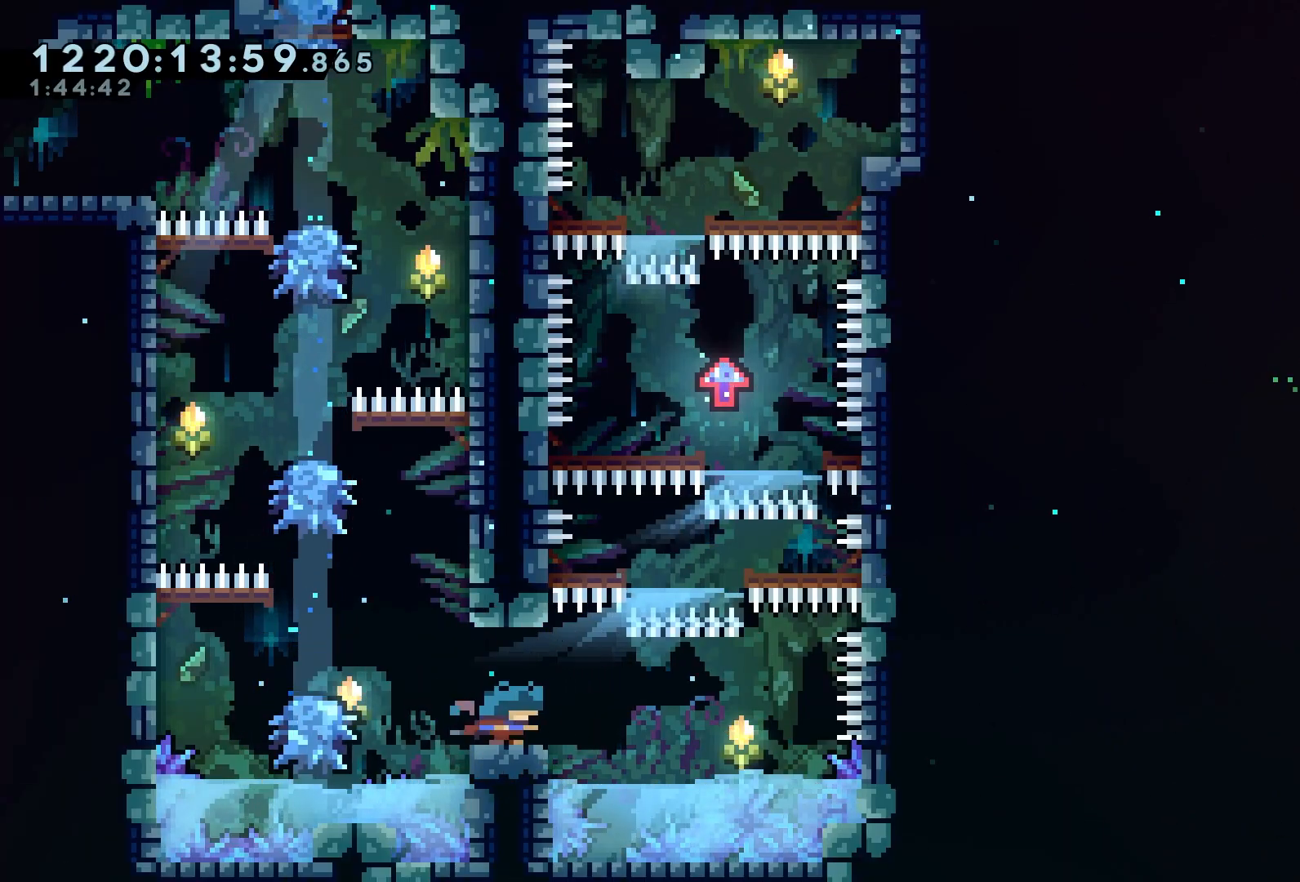
{"buttons": ["A", "R1", "R2", "DPAD_UP"], "left_stick": "center", "events": [[150, "A", "down"], [417, "R1", "down"], [450, "DPAD_RIGHT", "up"], [450, "DPAD_UP", "down"]]}
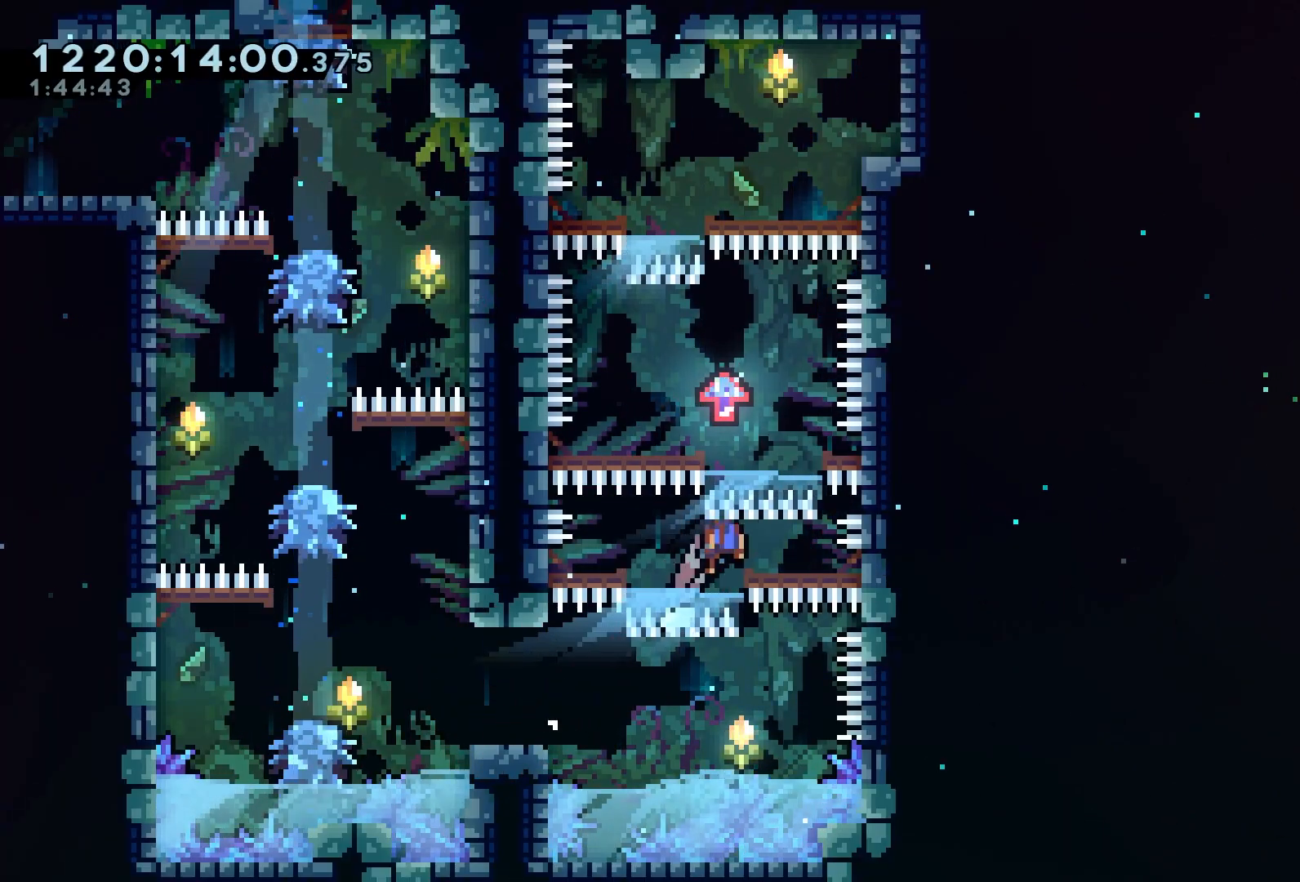
{"buttons": ["A", "R1", "R2", "DPAD_UP", "DPAD_LEFT"], "left_stick": "center", "events": [[167, "R1", "up"], [267, "R1", "down"], [317, "DPAD_LEFT", "down"]]}
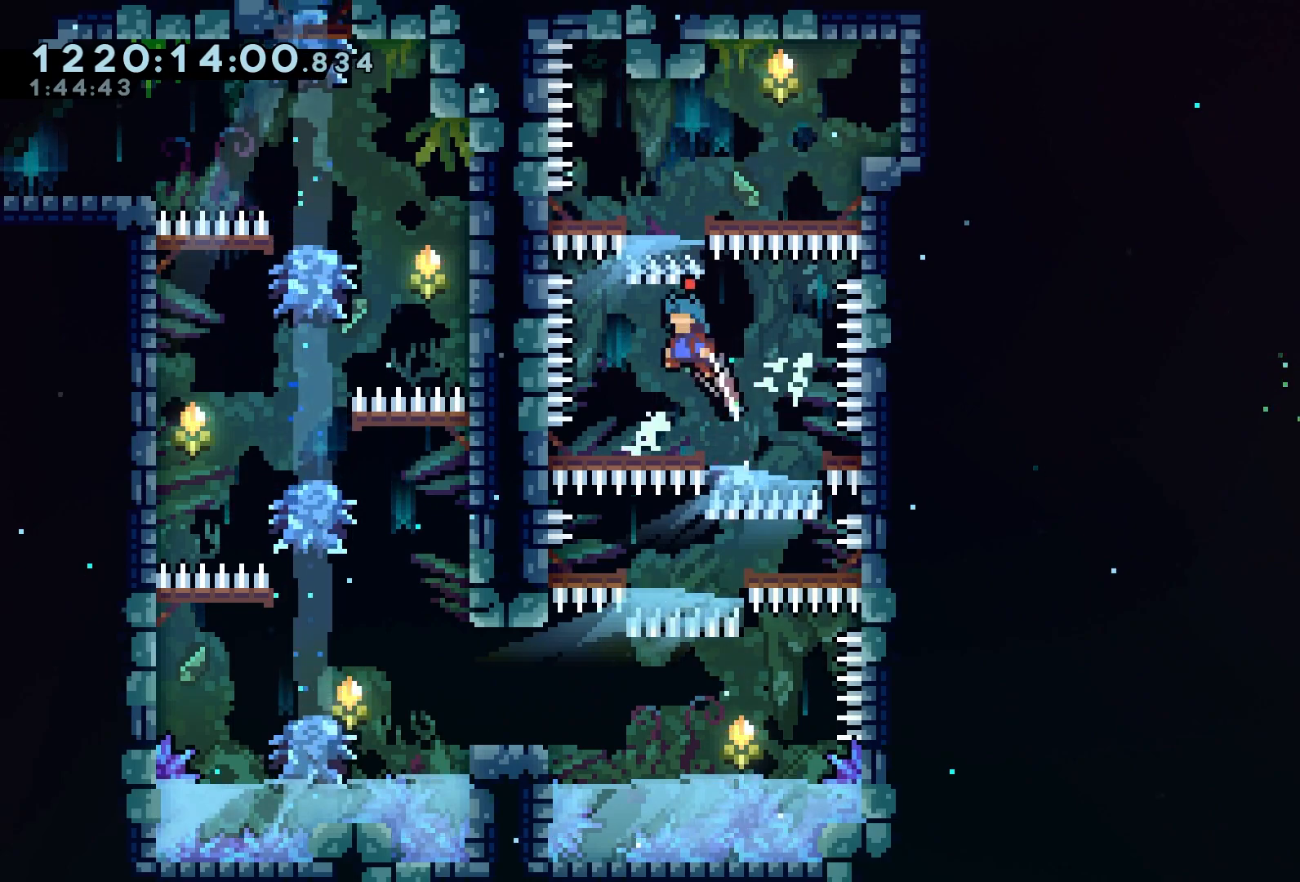
{"buttons": ["A", "R2", "DPAD_UP", "DPAD_RIGHT"], "left_stick": "center", "events": [[17, "R1", "up"], [50, "DPAD_LEFT", "up"], [117, "R1", "down"], [333, "R1", "up"], [367, "DPAD_RIGHT", "down"]]}
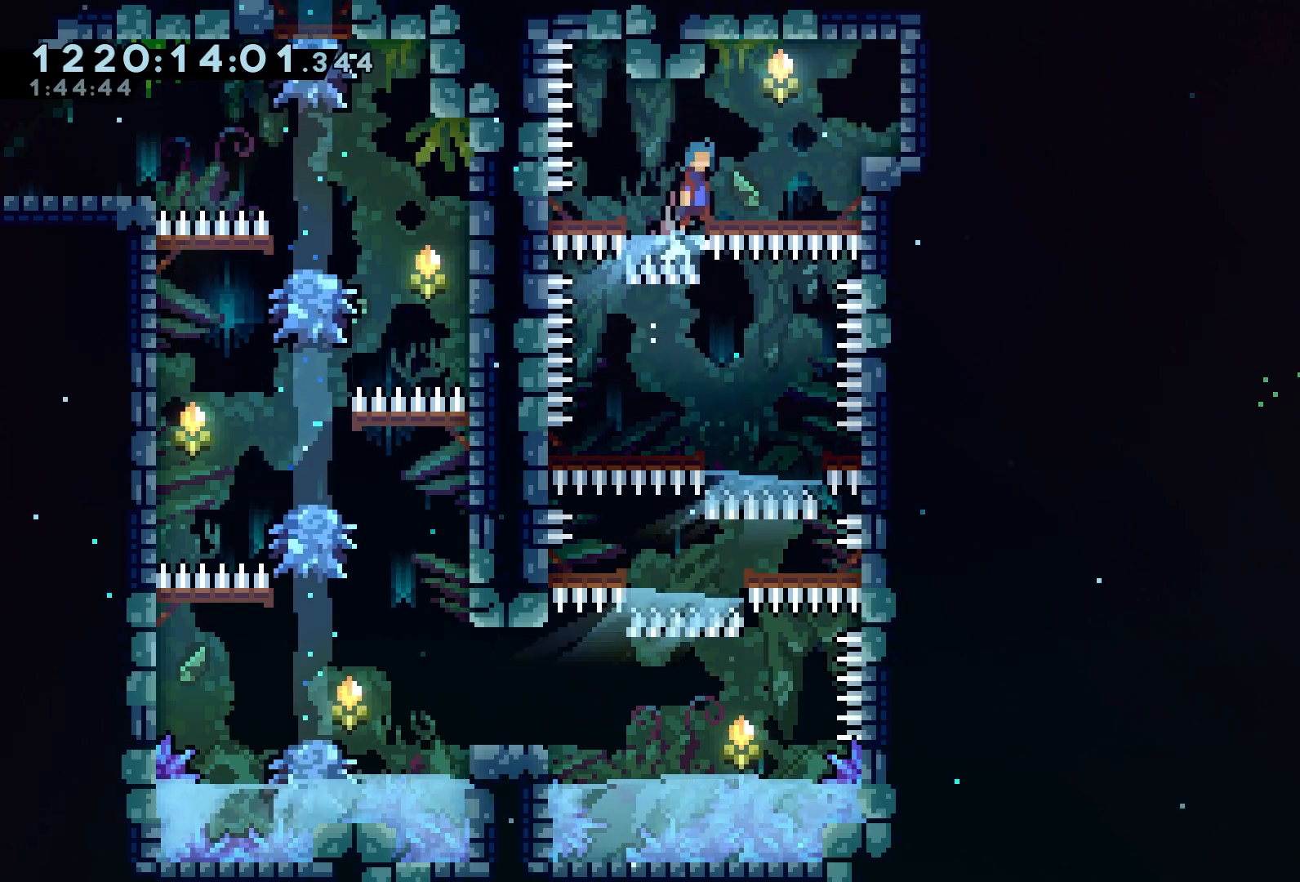
{"buttons": ["A", "R2", "DPAD_UP", "DPAD_RIGHT"], "left_stick": "center", "events": [[17, "R1", "down"], [417, "R1", "up"]]}
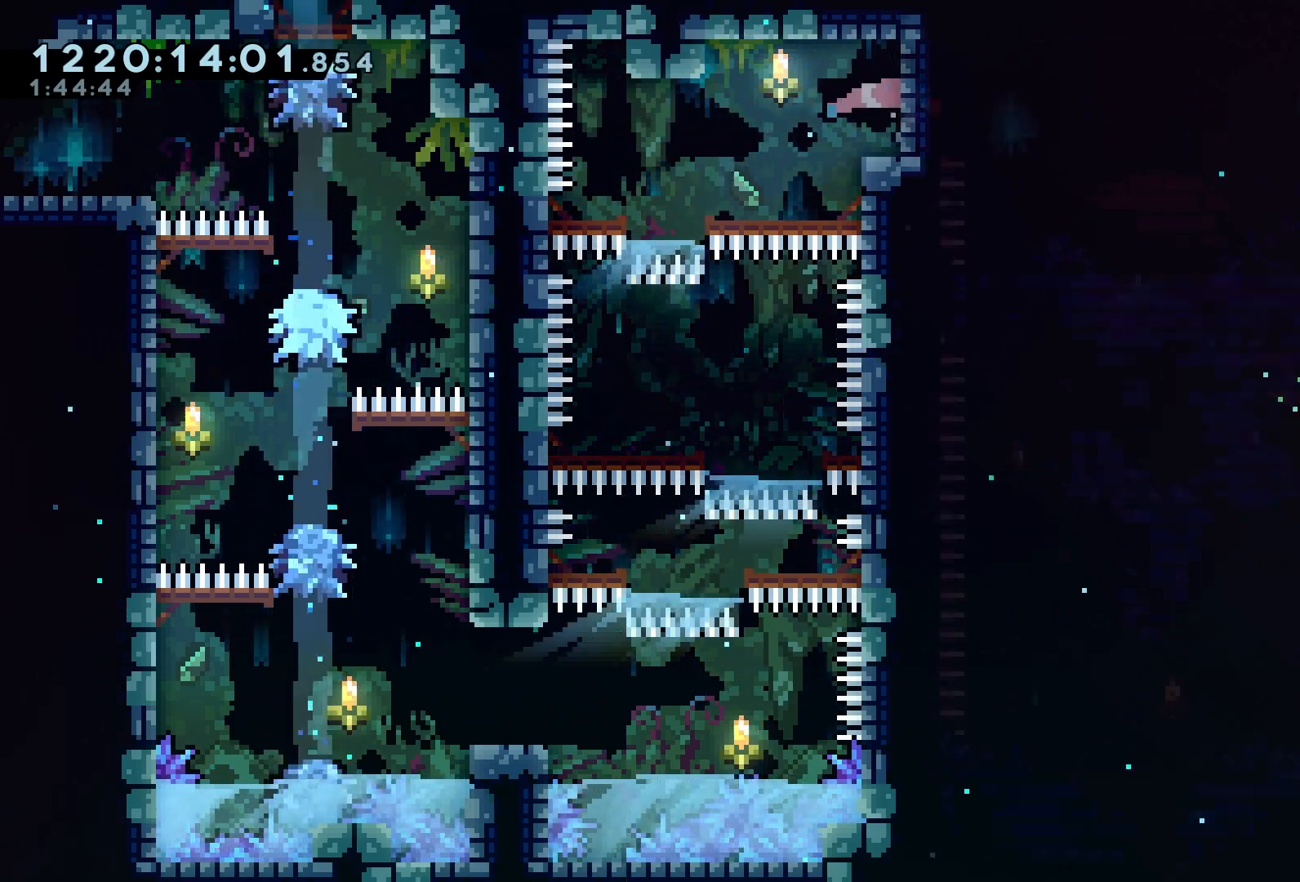
{"buttons": ["R2"], "left_stick": "center", "events": [[100, "DPAD_RIGHT", "up"], [100, "DPAD_UP", "up"], [200, "A", "up"]]}
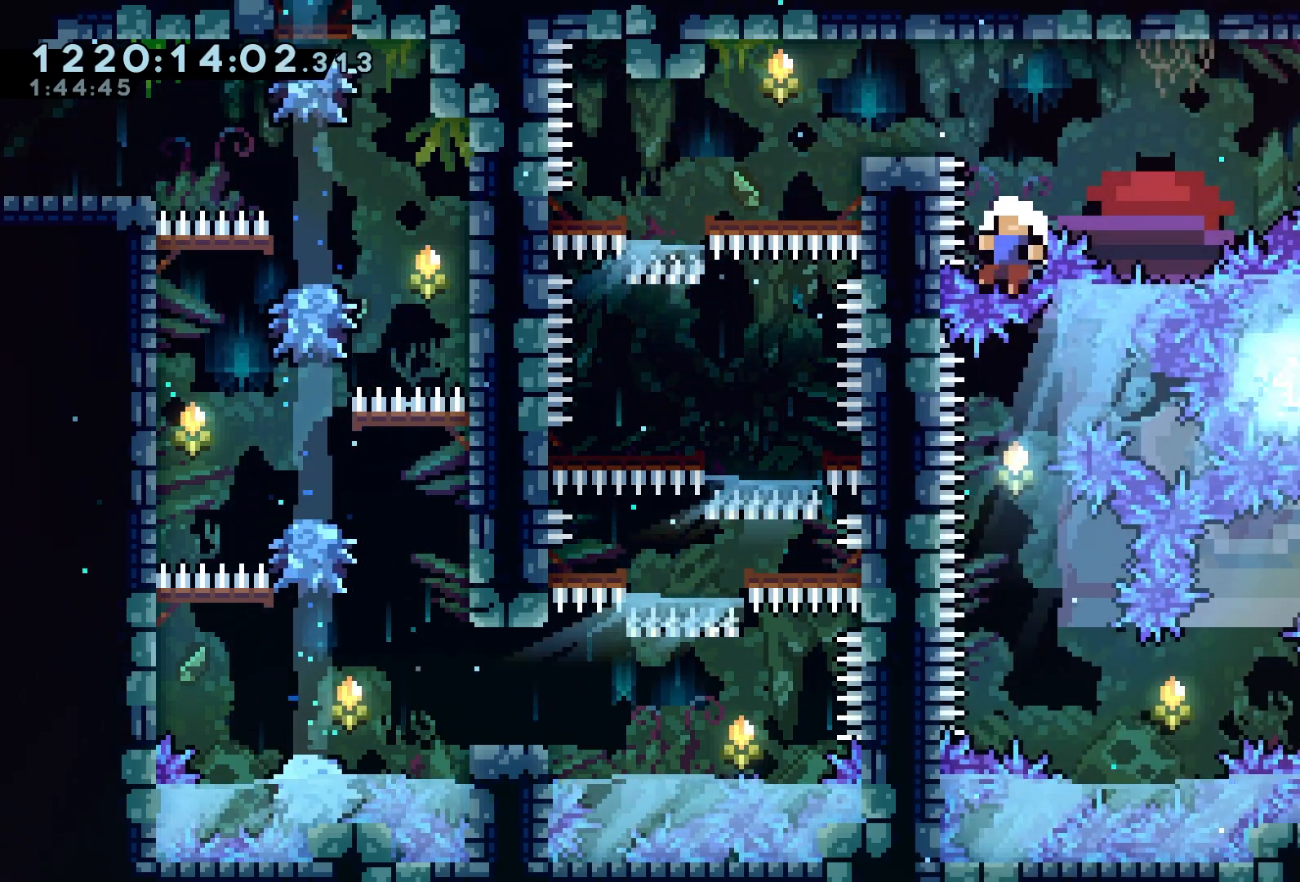
{"buttons": ["R1", "R2"], "left_stick": "center", "events": [[183, "R1", "down"], [333, "R1", "up"], [467, "R1", "down"]]}
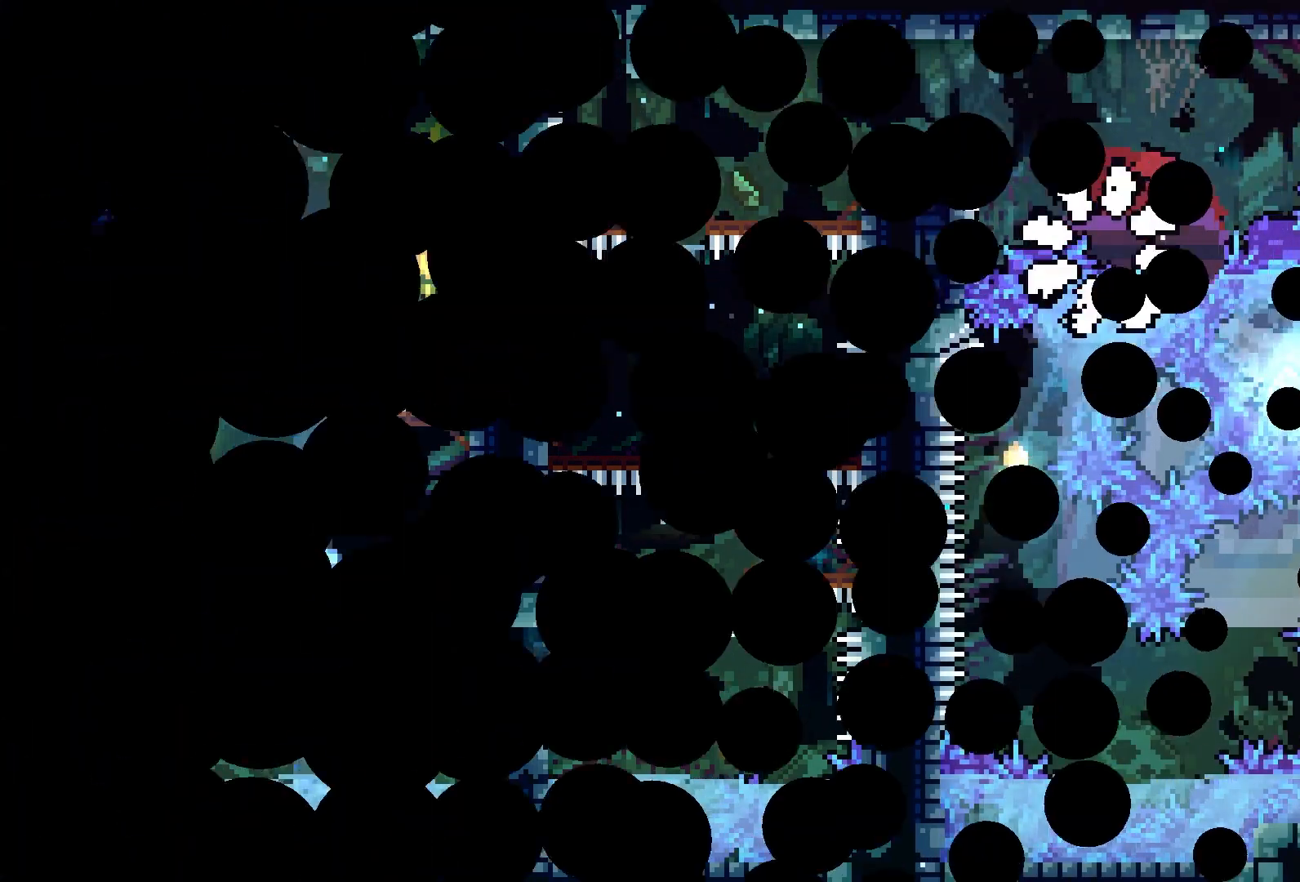
{"buttons": ["R2", "DPAD_RIGHT"], "left_stick": "center", "events": [[67, "R1", "up"], [200, "DPAD_RIGHT", "down"], [200, "R1", "down"], [267, "R1", "up"]]}
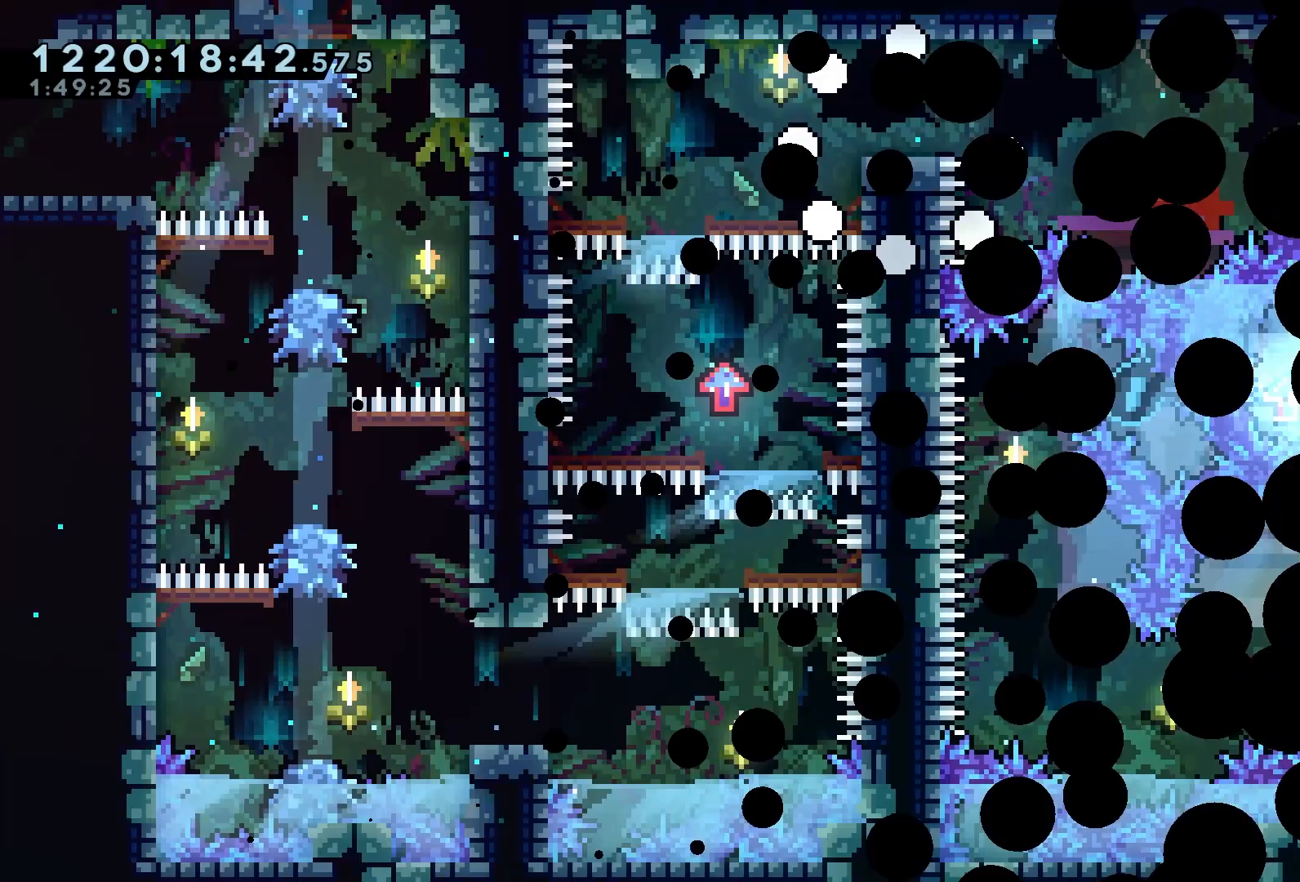
{"buttons": ["A", "R2", "DPAD_RIGHT"], "left_stick": "center", "events": [[483, "A", "down"]]}
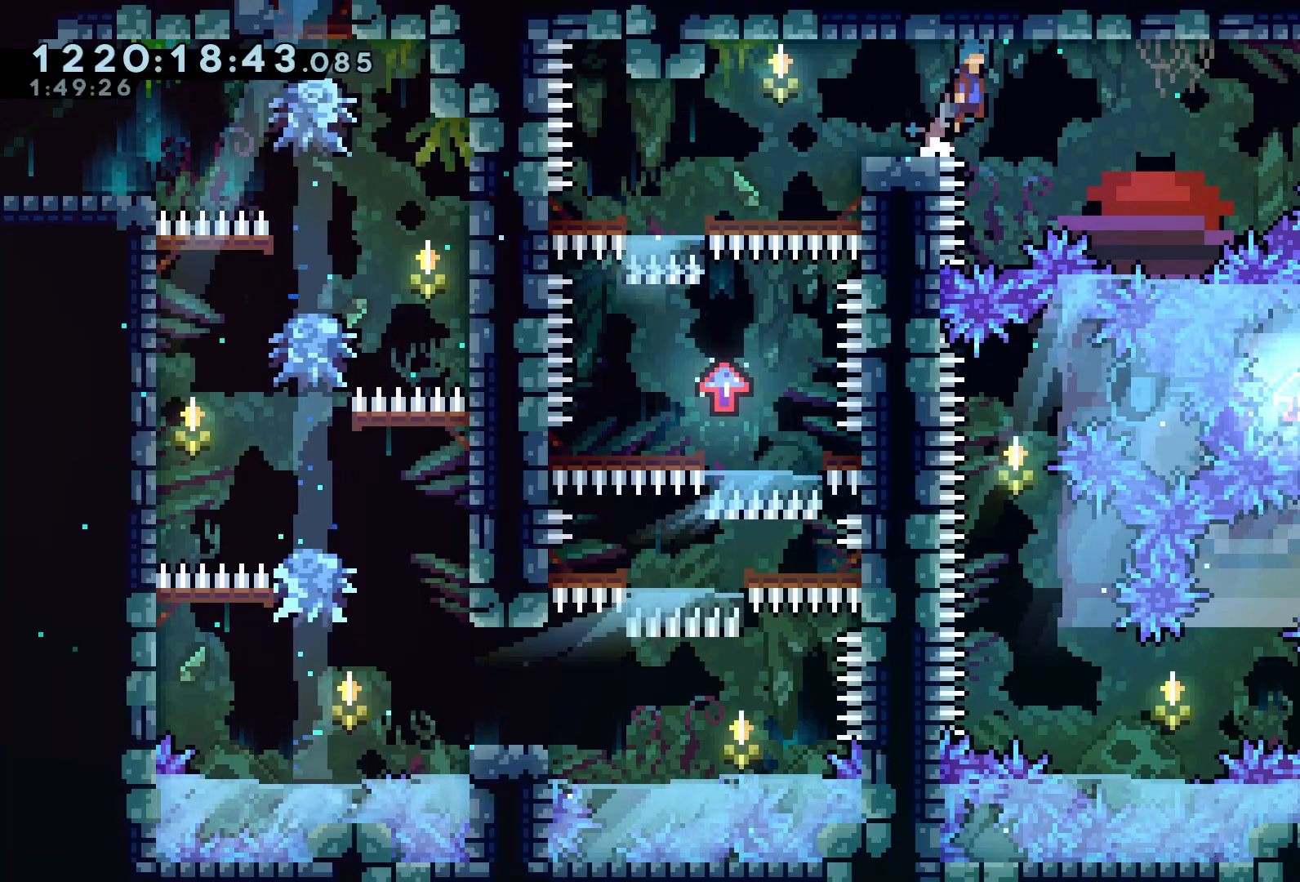
{"buttons": ["A", "R2", "DPAD_RIGHT"], "left_stick": "center", "events": [[67, "A", "up"], [417, "A", "down"]]}